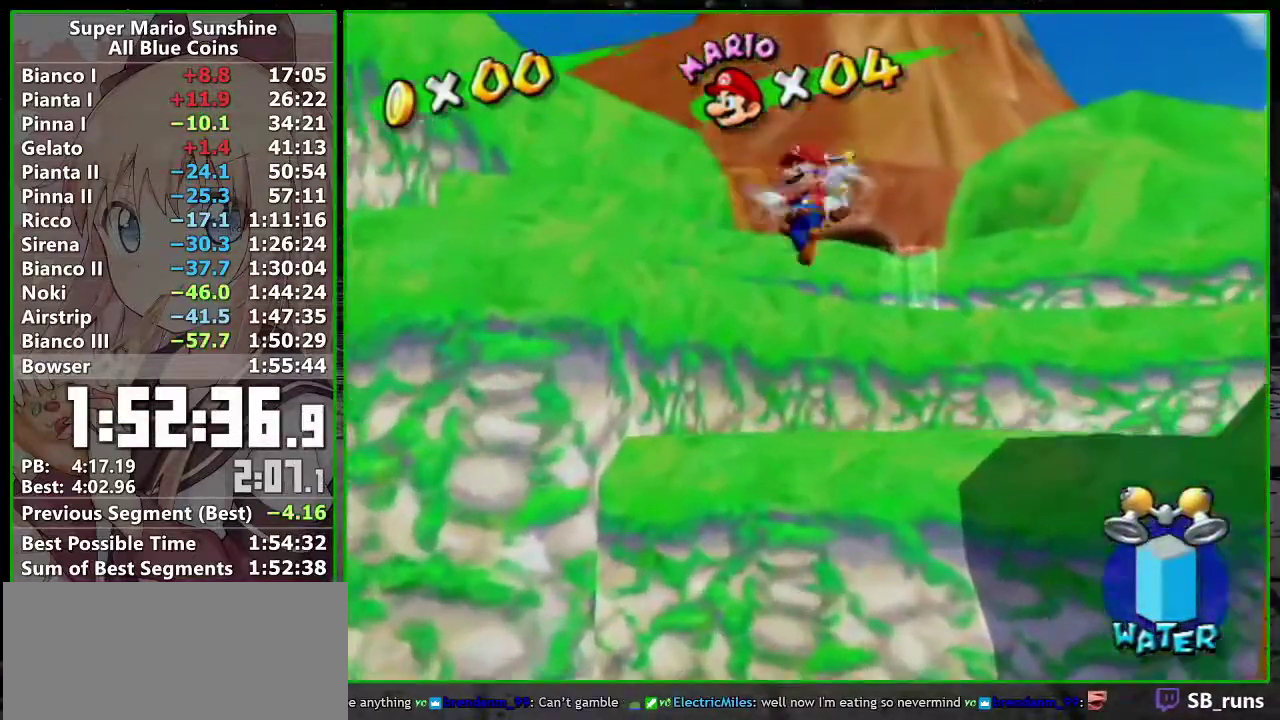
Gameplay with a controller (Nintendo layout); each line is a JSON object with the inputs held at the frame after it. "events" lists button and stick changes between this image and that frame as [ms after this image, input, new state], when the widget could be followed in between. Not read: L3 R3.
{"buttons": [], "left_stick": "up-right", "right_stick": "center", "events": [[83, "left_stick", "up-right"], [117, "R1", "down"], [200, "left_stick", "up"], [300, "R1", "up"], [367, "B", "down"], [400, "left_stick", "up-right"], [483, "B", "up"]]}
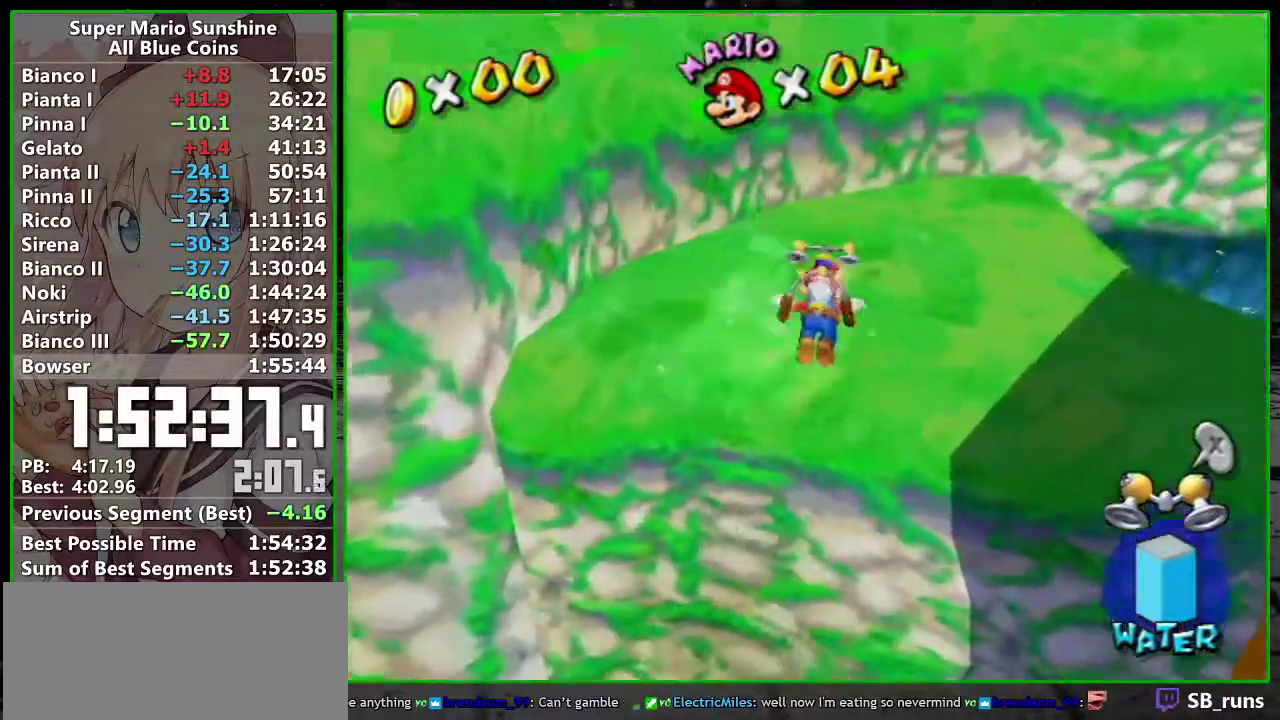
{"buttons": [], "left_stick": "up-right", "right_stick": "center", "events": [[333, "A", "down"], [400, "A", "up"]]}
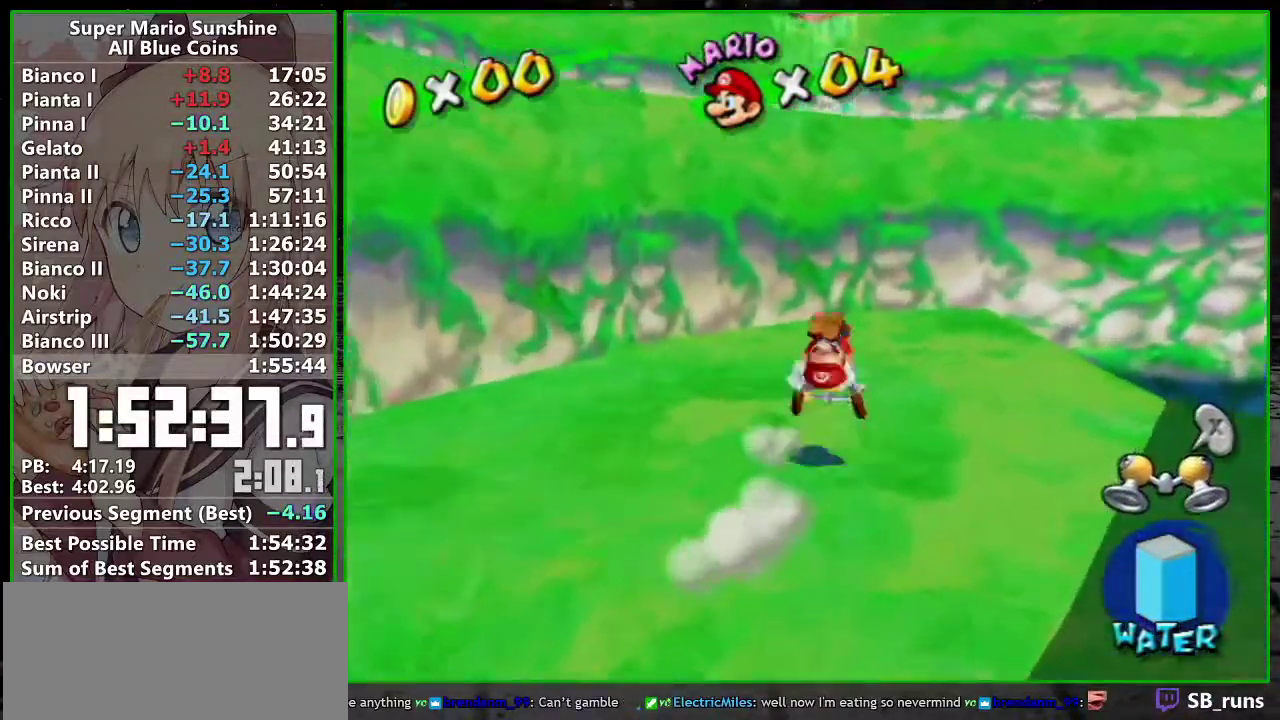
{"buttons": ["A"], "left_stick": "up", "right_stick": "center", "events": [[50, "left_stick", "up"], [50, "right_stick", "down-right"], [117, "left_stick", "up-left"], [150, "right_stick", "center"], [333, "left_stick", "up"], [417, "A", "down"]]}
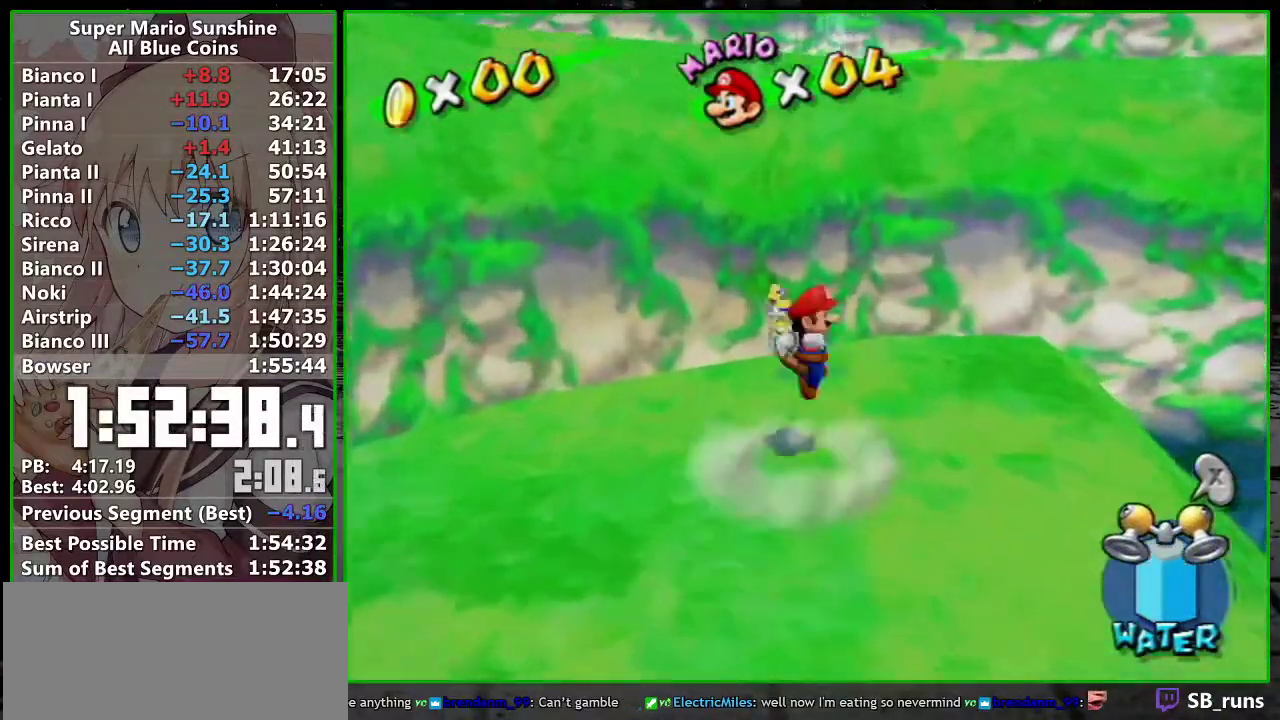
{"buttons": [], "left_stick": "up", "right_stick": "center", "events": [[300, "R1", "down"], [367, "A", "up"], [367, "R1", "up"]]}
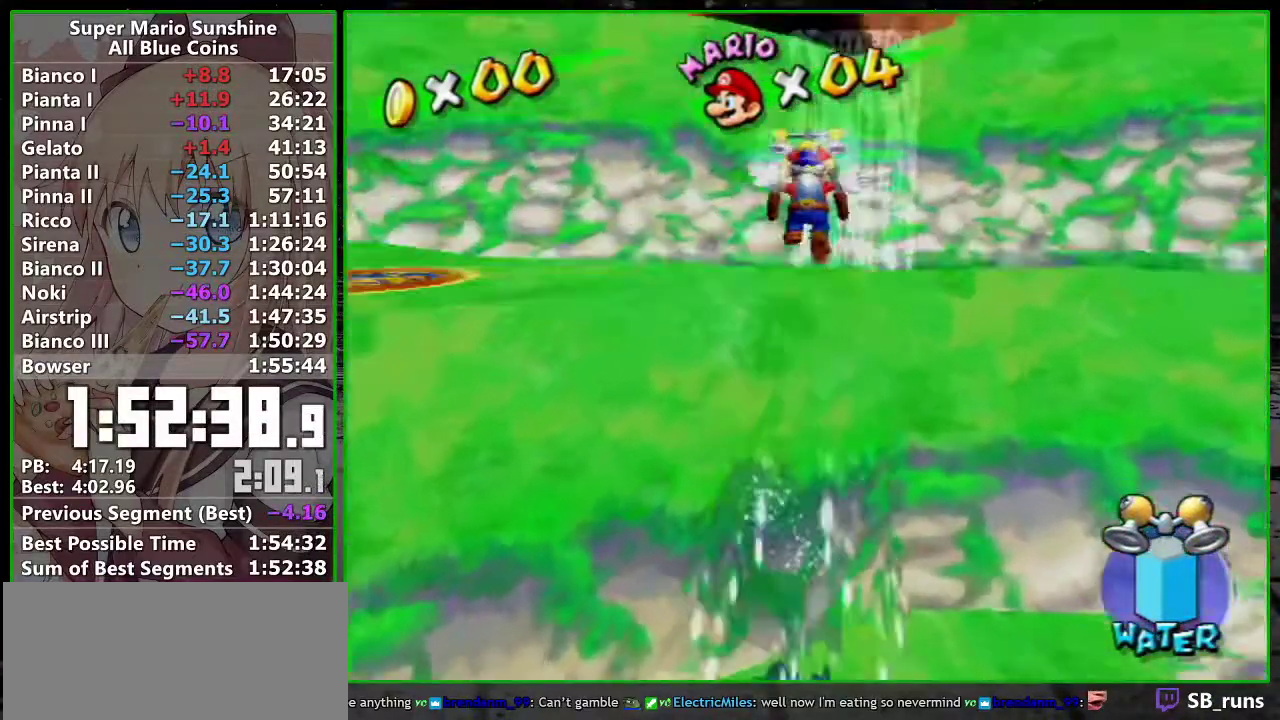
{"buttons": ["A", "B"], "left_stick": "up", "right_stick": "center", "events": [[17, "right_stick", "left"], [50, "left_stick", "up-left"], [83, "right_stick", "center"], [233, "left_stick", "up"], [300, "A", "down"], [383, "B", "down"]]}
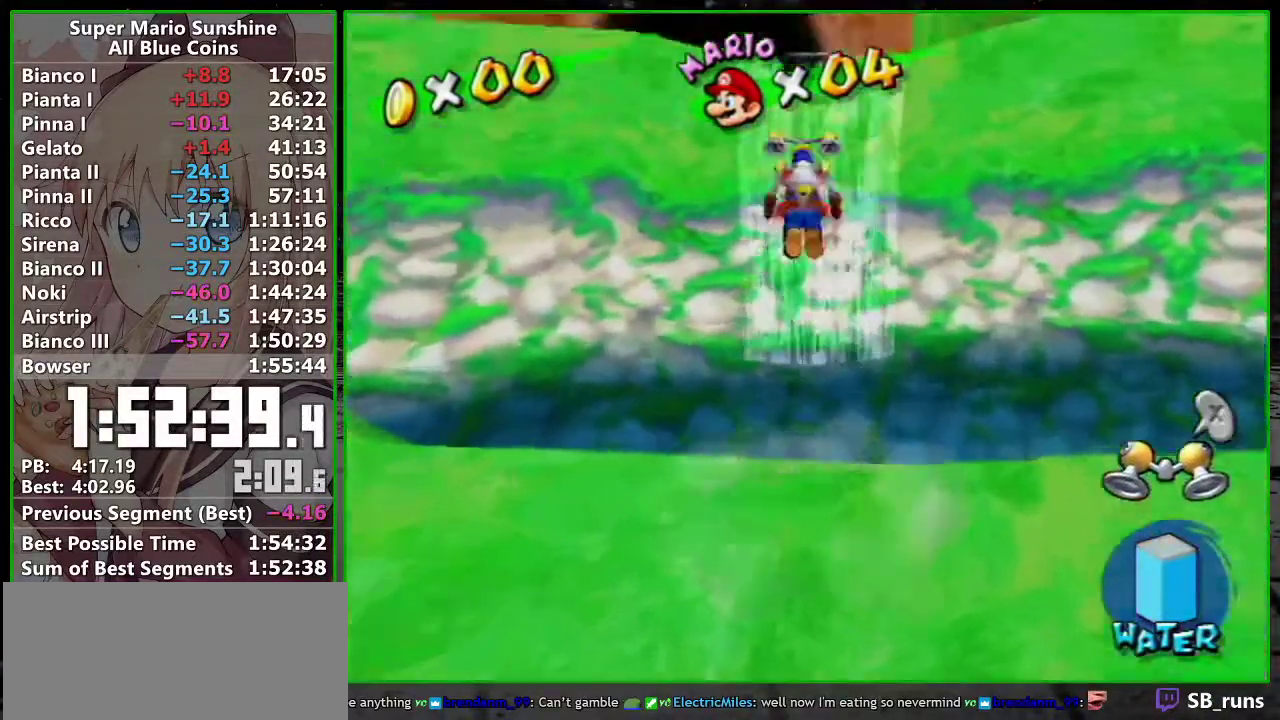
{"buttons": [], "left_stick": "up-right", "right_stick": "center", "events": [[133, "B", "up"], [167, "A", "up"], [183, "left_stick", "up-right"], [400, "right_stick", "right"], [450, "right_stick", "center"]]}
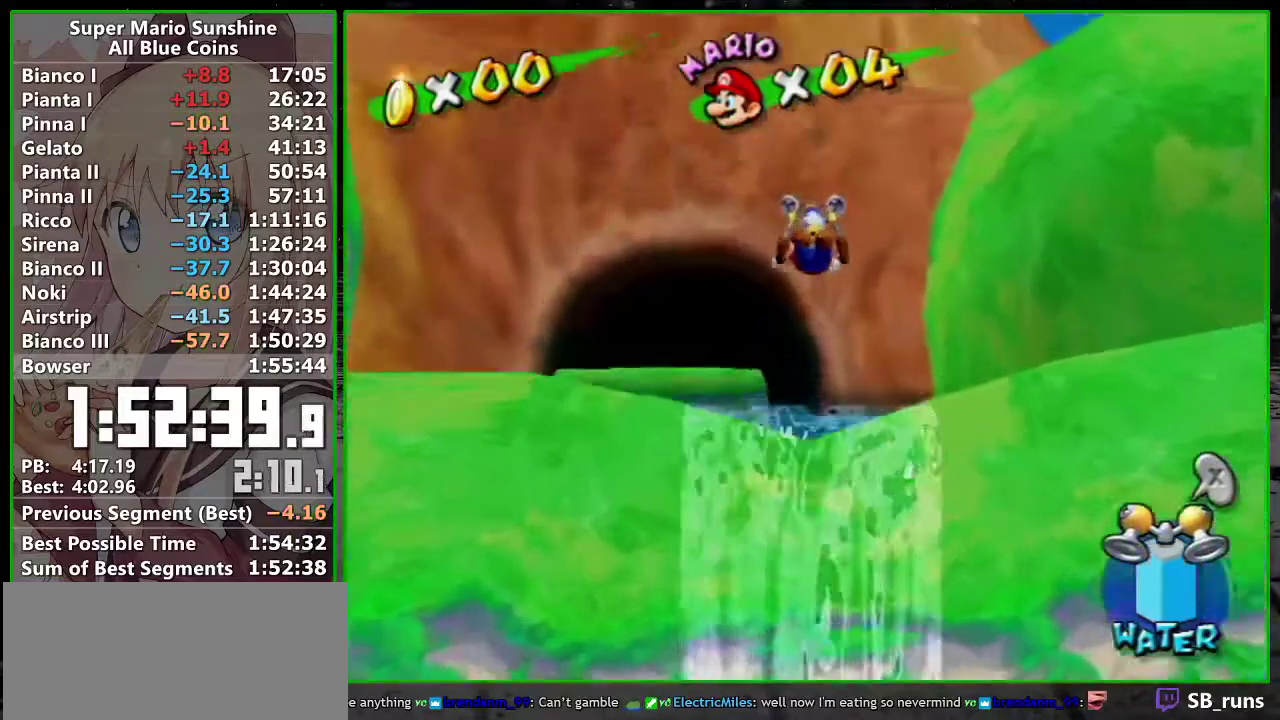
{"buttons": ["A"], "left_stick": "up-left", "right_stick": "center", "events": [[17, "left_stick", "up"], [250, "left_stick", "up-left"], [417, "A", "down"]]}
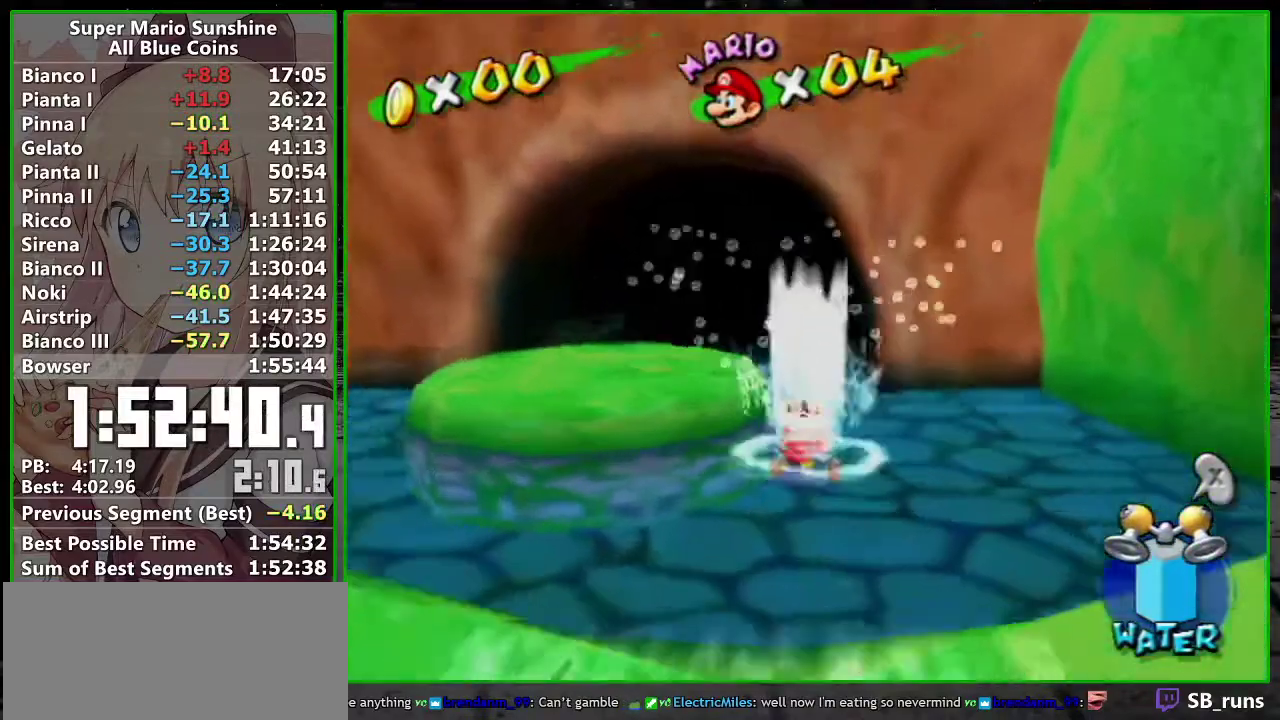
{"buttons": ["A"], "left_stick": "up", "right_stick": "center", "events": [[367, "left_stick", "up"]]}
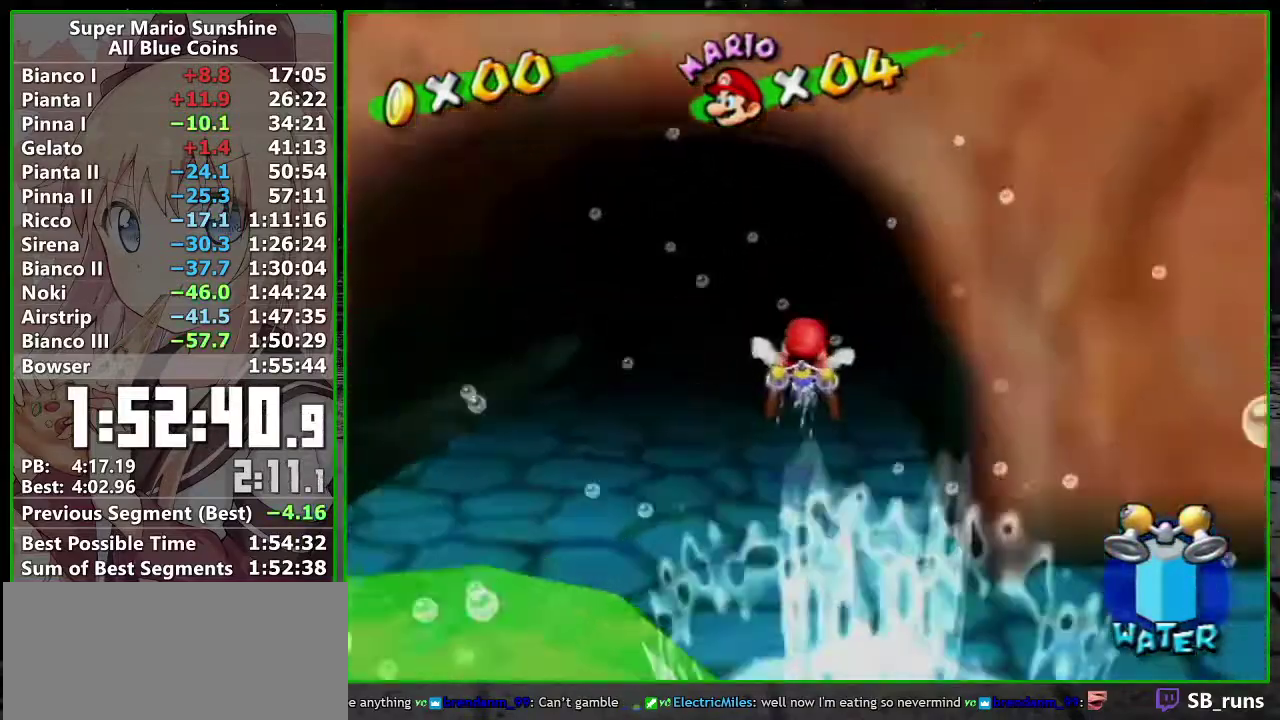
{"buttons": ["A"], "left_stick": "center", "right_stick": "center", "events": [[17, "left_stick", "center"], [83, "A", "up"], [467, "A", "down"]]}
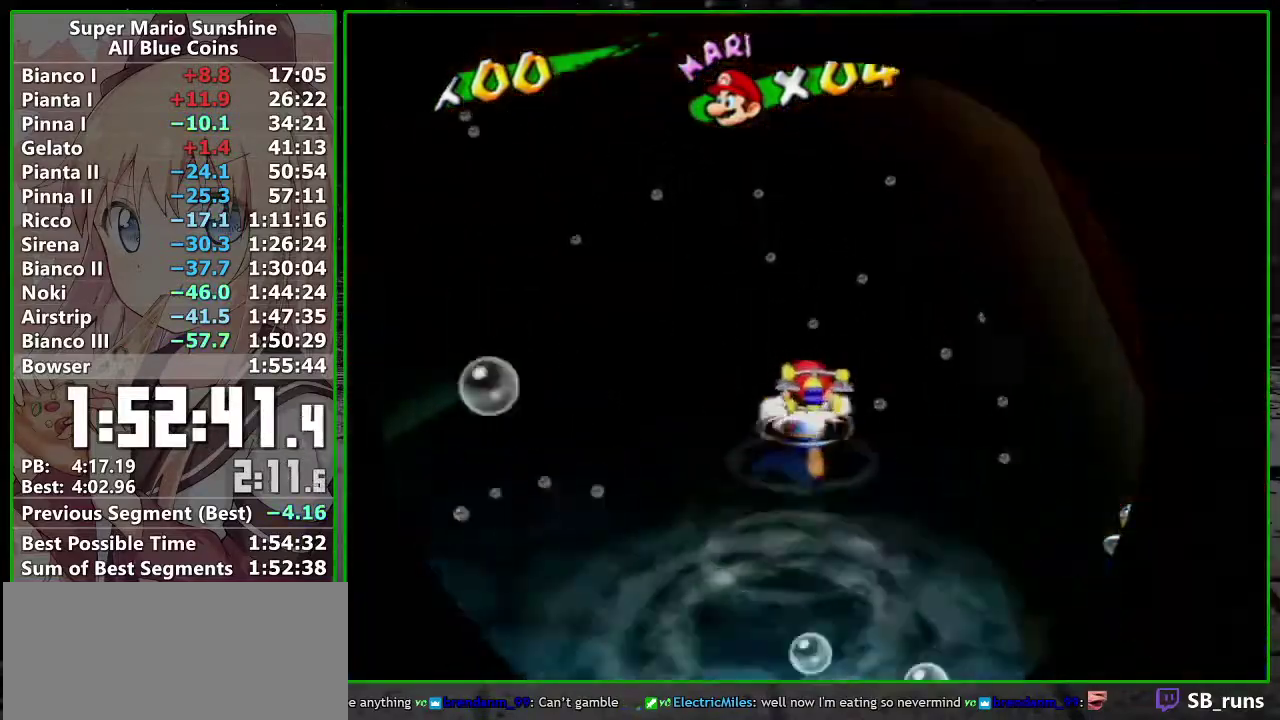
{"buttons": [], "left_stick": "center", "right_stick": "center", "events": [[17, "A", "up"]]}
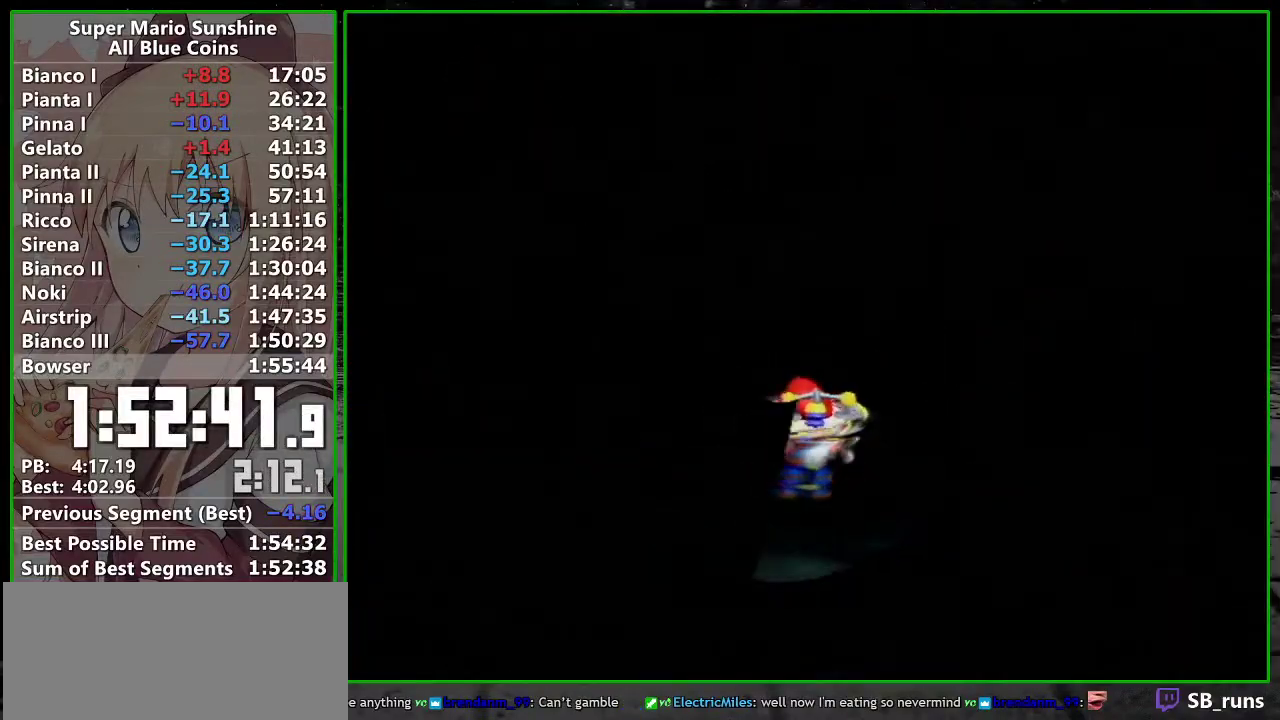
{"buttons": [], "left_stick": "center", "right_stick": "center", "events": [[367, "A", "down"], [417, "A", "up"]]}
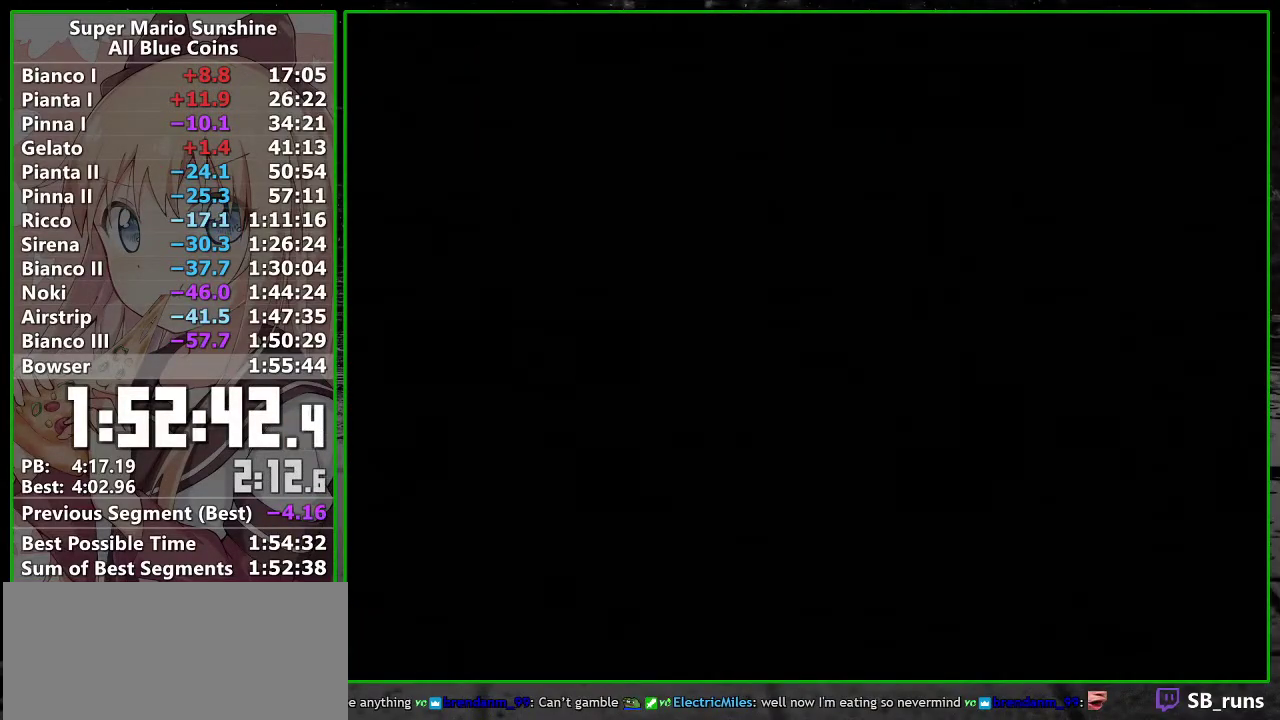
{"buttons": [], "left_stick": "center", "right_stick": "center", "events": [[17, "A", "down"], [83, "A", "up"], [217, "A", "down"], [267, "A", "up"], [367, "A", "down"], [417, "A", "up"]]}
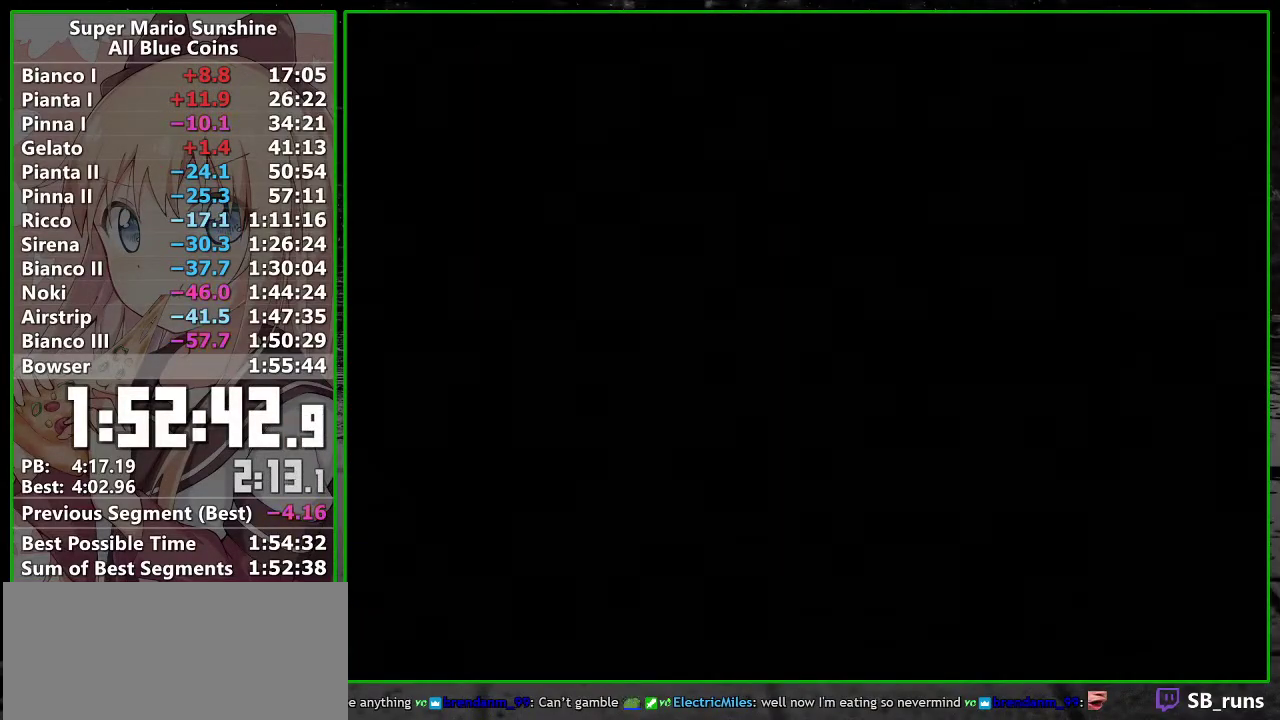
{"buttons": ["A", "B"], "left_stick": "center", "right_stick": "center", "events": [[17, "A", "down"], [83, "A", "up"], [117, "B", "down"], [167, "A", "down"], [167, "B", "up"], [233, "A", "up"], [300, "A", "down"], [300, "B", "down"], [367, "B", "up"], [400, "A", "up"], [433, "B", "down"], [450, "A", "down"]]}
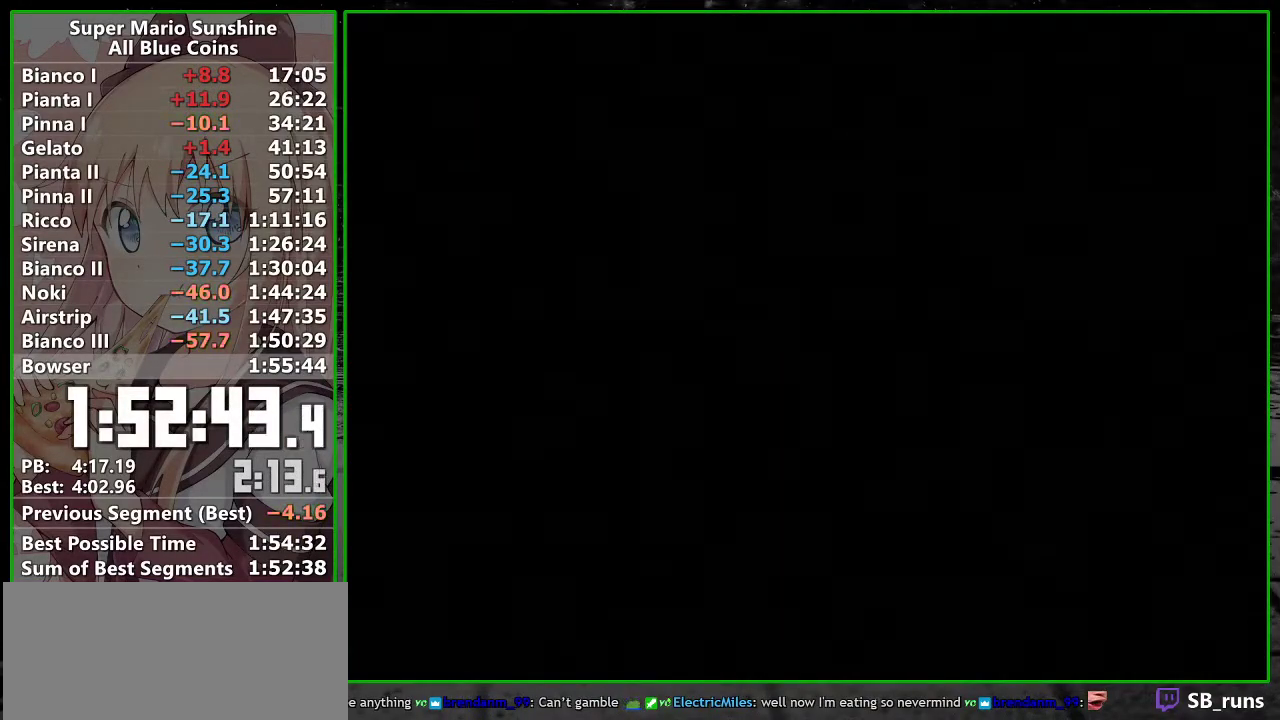
{"buttons": ["A"], "left_stick": "center", "right_stick": "center", "events": [[17, "A", "up"], [83, "A", "down"], [117, "B", "up"], [167, "A", "up"], [267, "A", "down"], [333, "A", "up"], [417, "A", "down"]]}
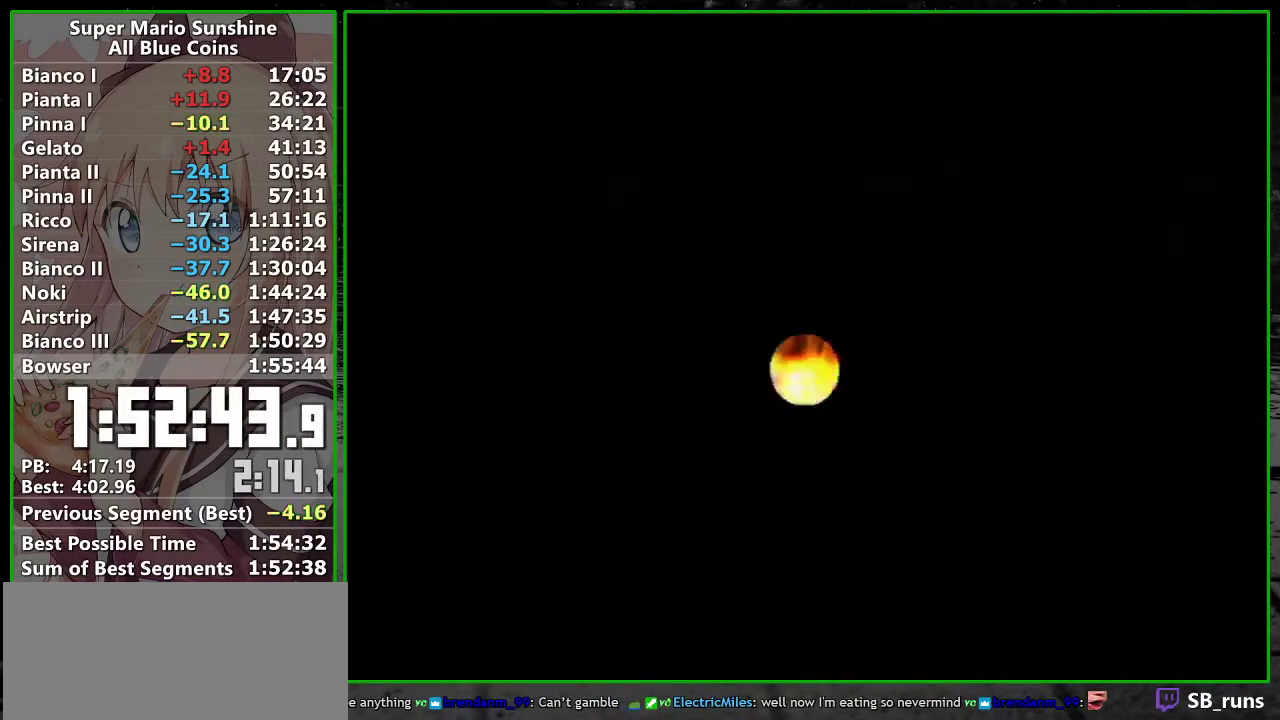
{"buttons": ["A"], "left_stick": "center", "right_stick": "center", "events": [[17, "A", "up"], [117, "A", "down"], [200, "A", "up"], [267, "A", "down"], [367, "A", "up"], [450, "A", "down"]]}
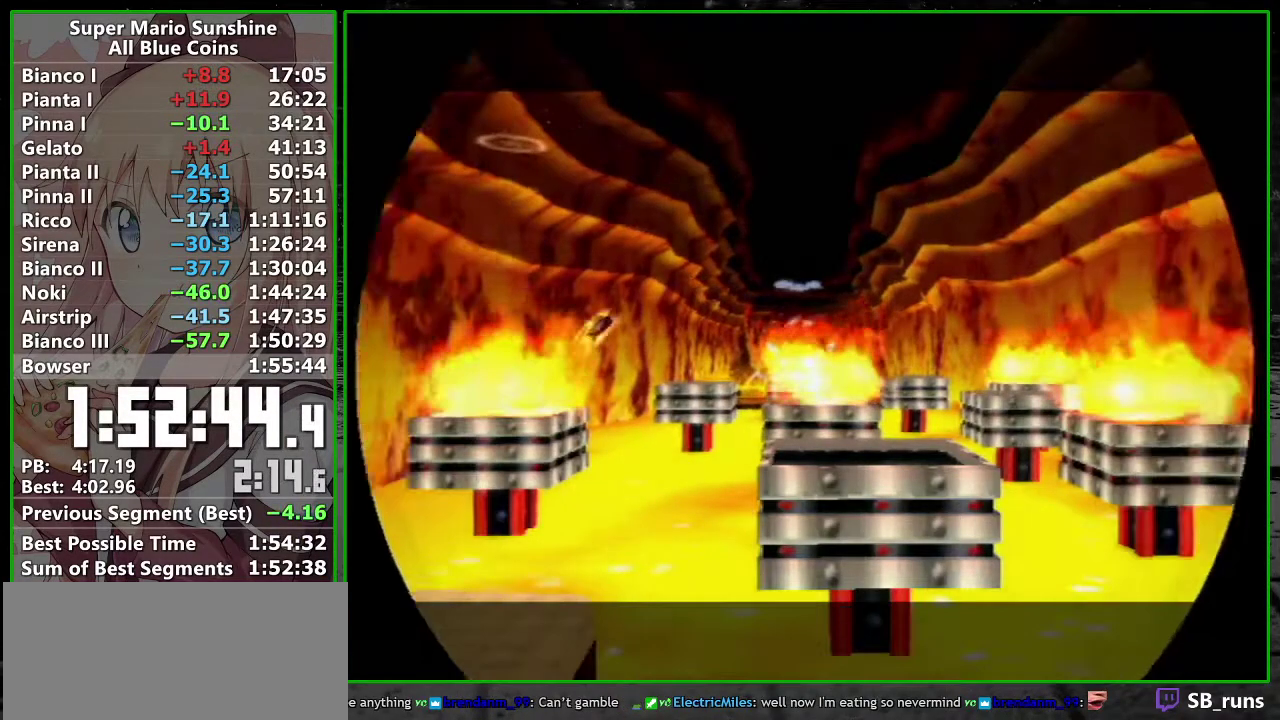
{"buttons": ["A"], "left_stick": "center", "right_stick": "center", "events": [[50, "A", "up"], [117, "A", "down"], [217, "A", "up"], [267, "A", "down"], [367, "A", "up"], [500, "A", "down"]]}
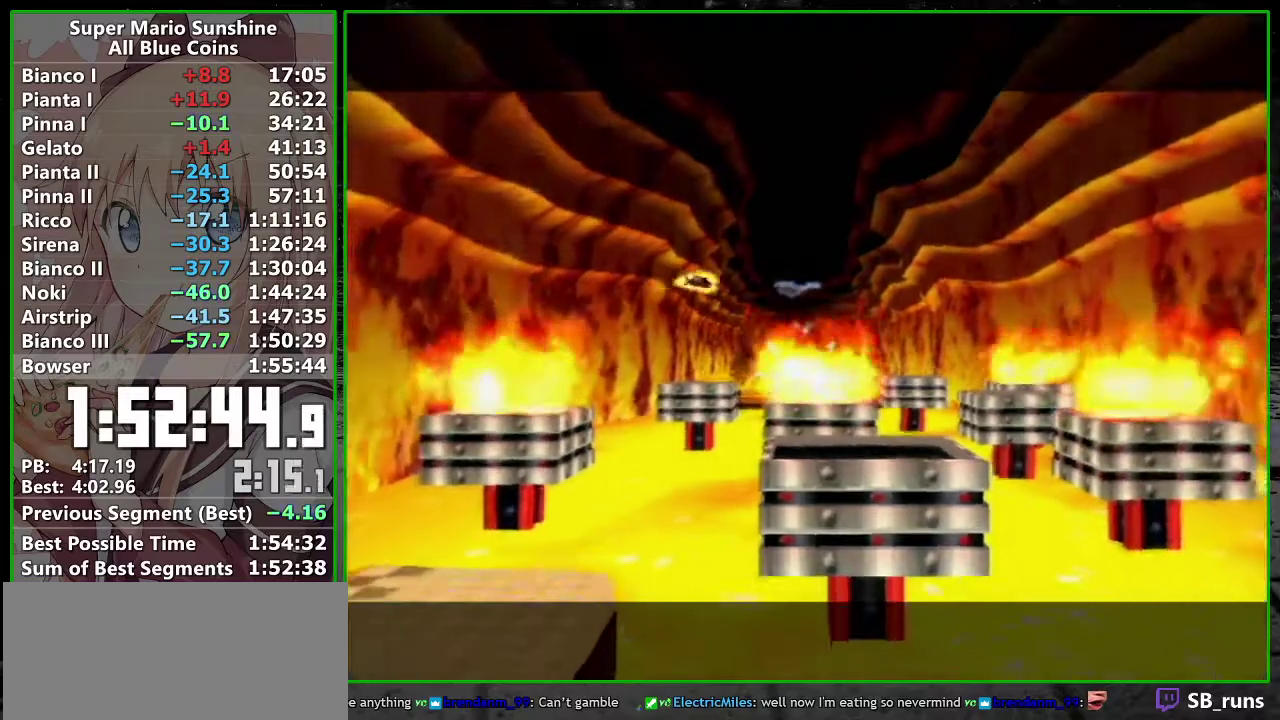
{"buttons": ["A"], "left_stick": "center", "right_stick": "center"}
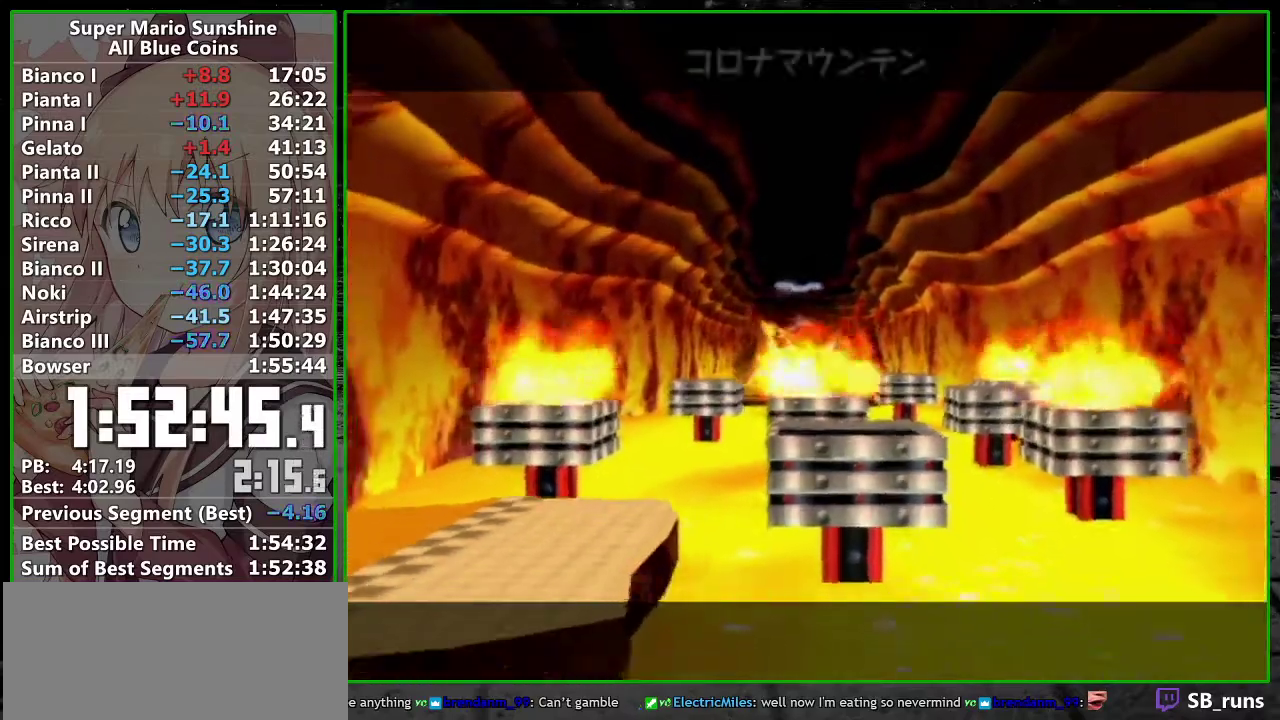
{"buttons": [], "left_stick": "center", "right_stick": "center"}
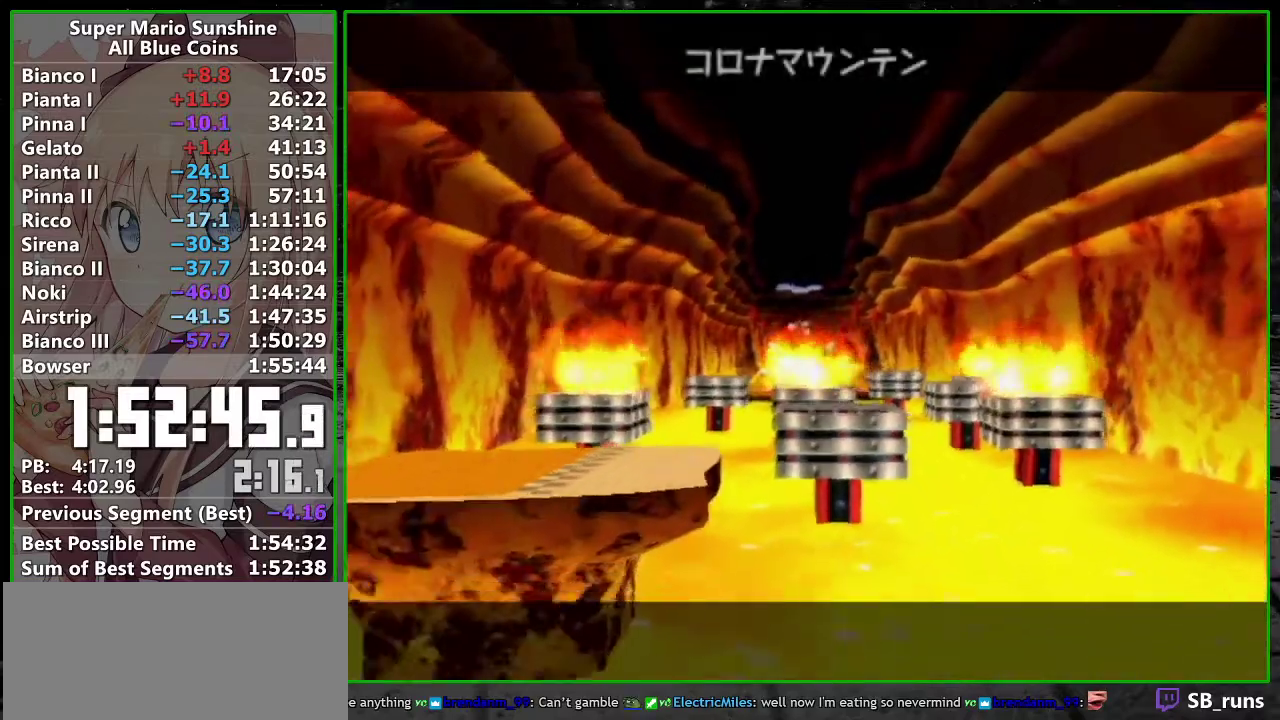
{"buttons": ["A", "B"], "left_stick": "center", "right_stick": "center"}
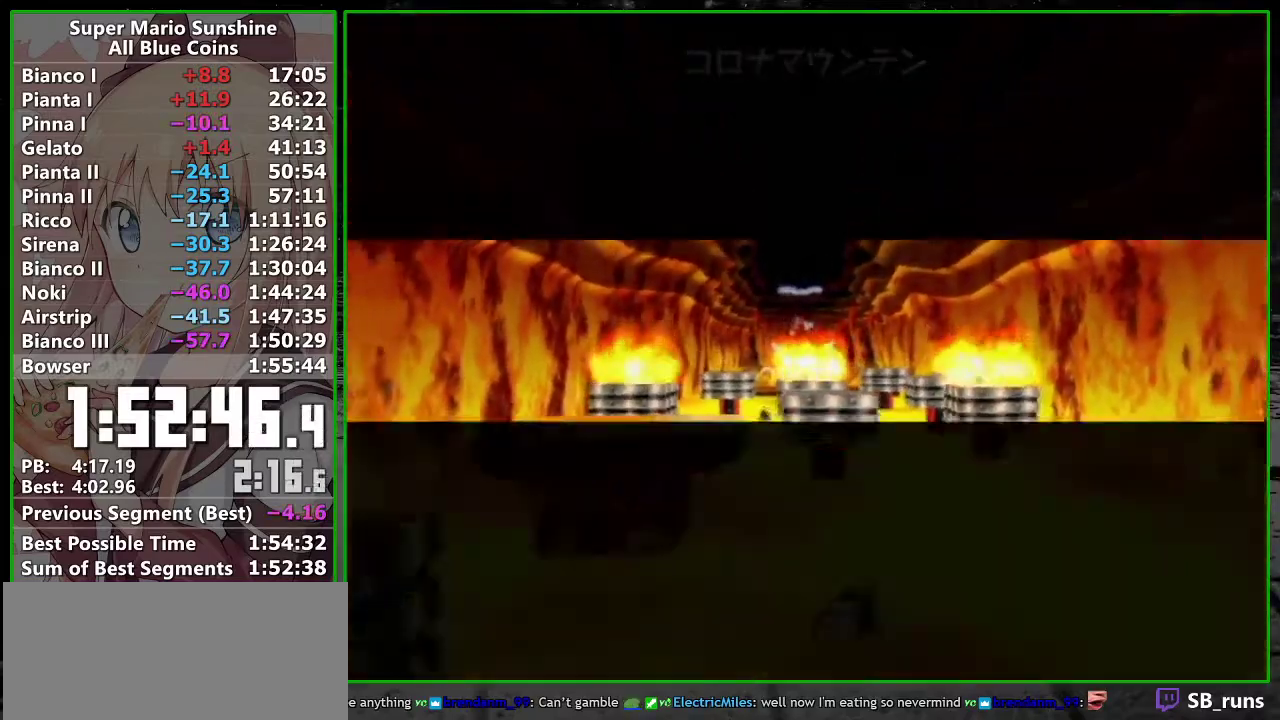
{"buttons": [], "left_stick": "up", "right_stick": "center", "events": [[17, "B", "up"], [50, "A", "up"], [300, "left_stick", "up"]]}
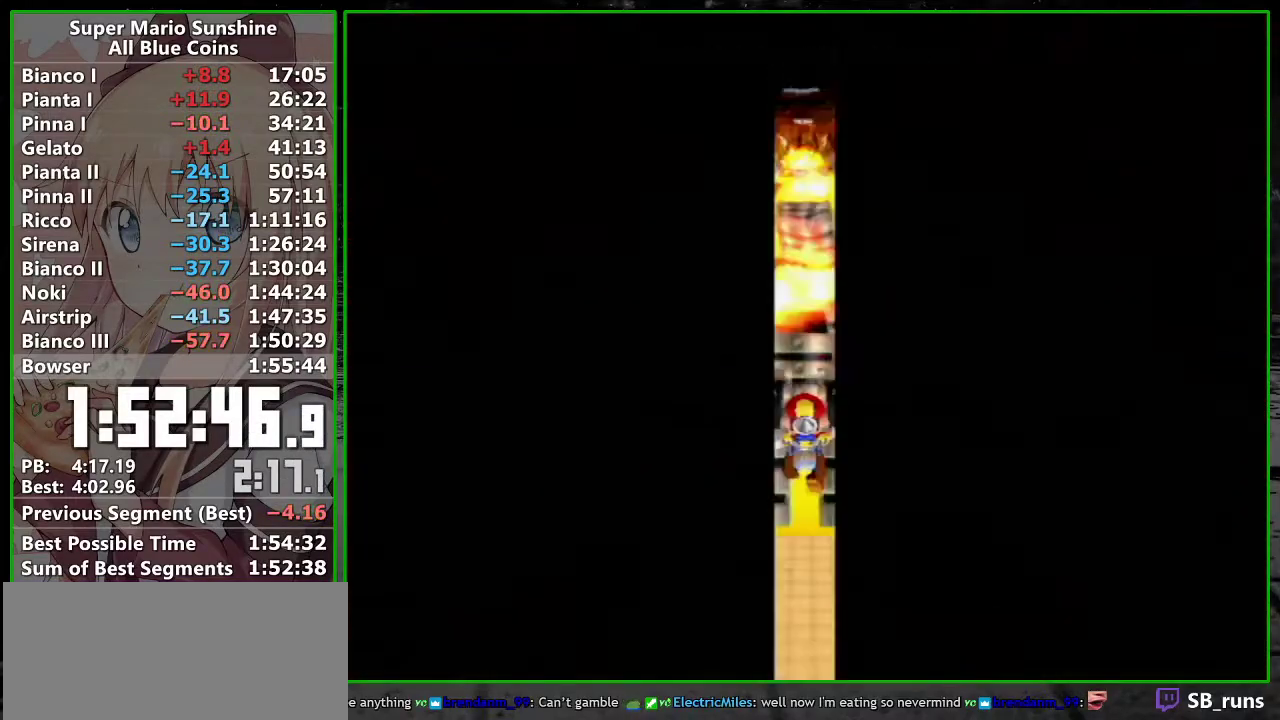
{"buttons": [], "left_stick": "up", "right_stick": "center", "events": []}
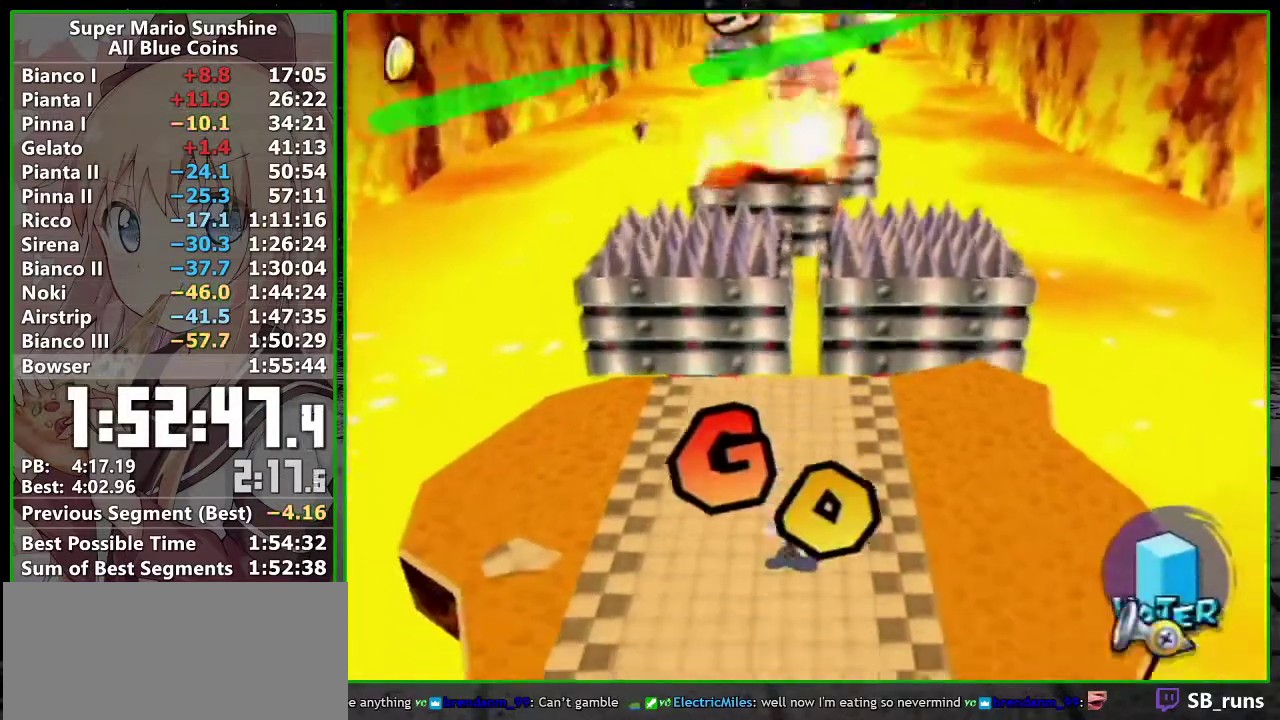
{"buttons": ["X"], "left_stick": "up-right", "right_stick": "center", "events": [[300, "A", "down"], [367, "A", "up"], [450, "left_stick", "up-right"], [483, "X", "down"]]}
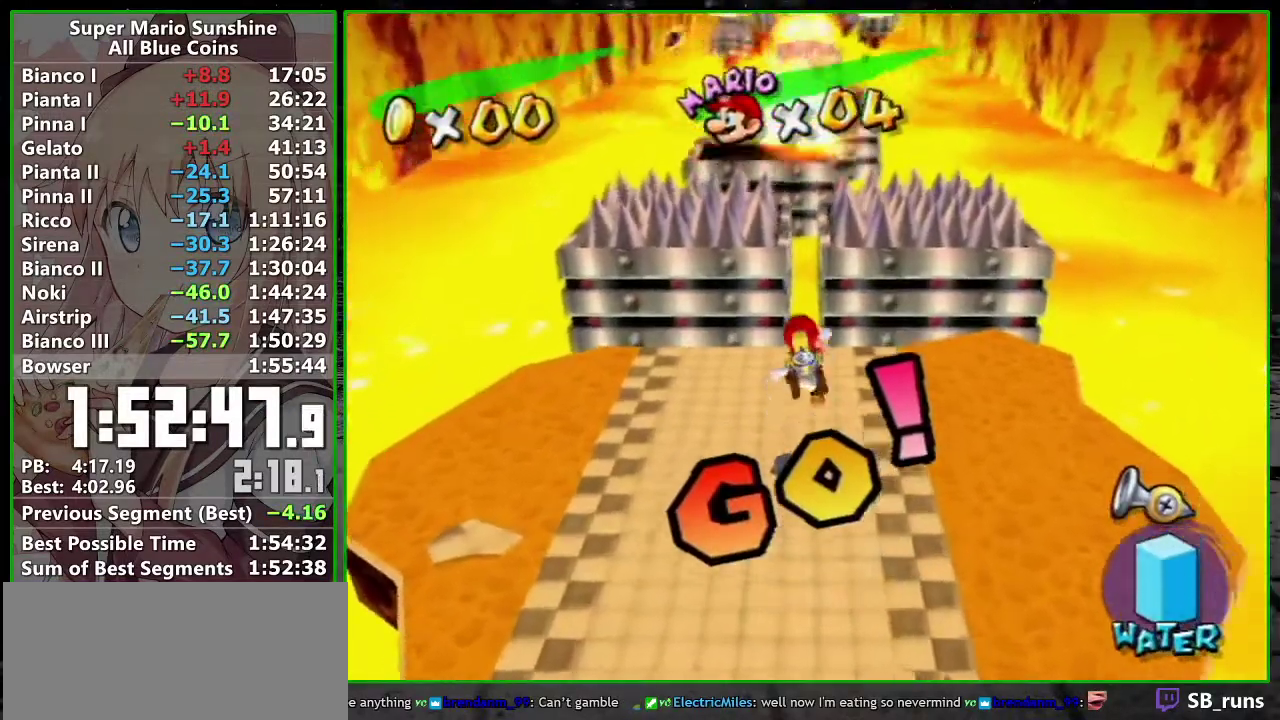
{"buttons": ["A"], "left_stick": "up", "right_stick": "center", "events": [[50, "X", "up"], [167, "left_stick", "up"], [450, "A", "down"]]}
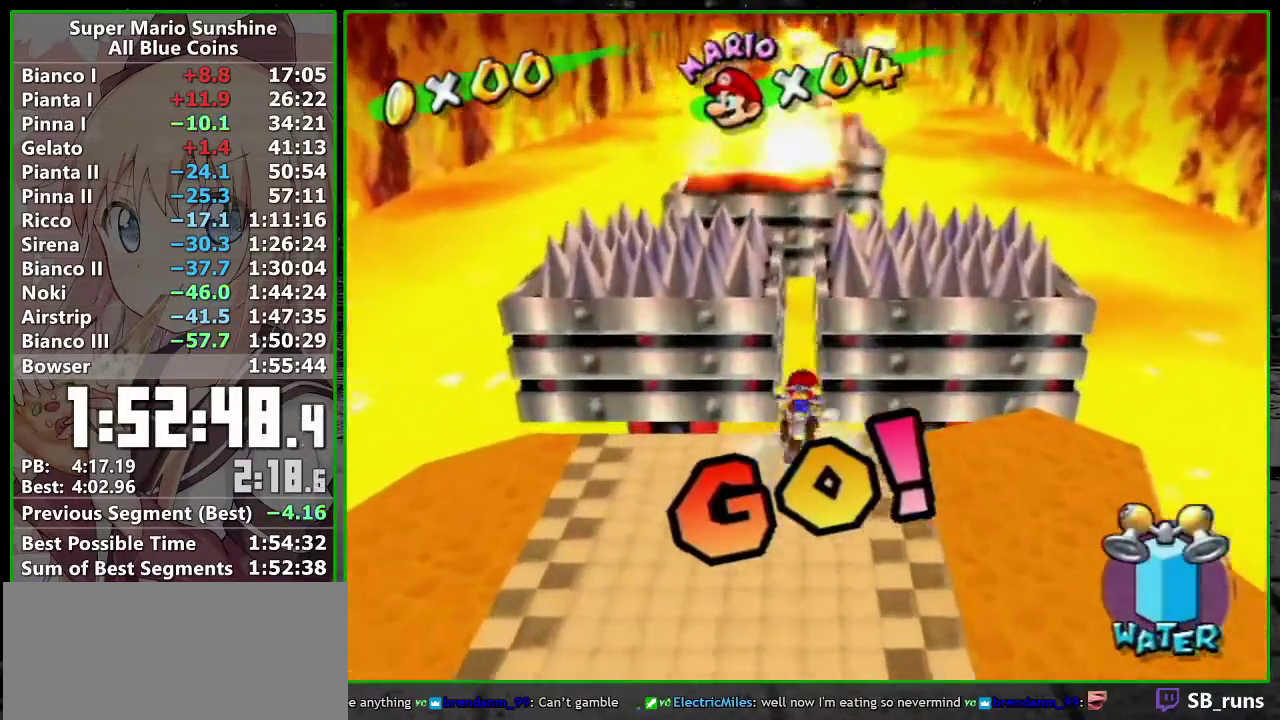
{"buttons": [], "left_stick": "up", "right_stick": "center", "events": [[267, "A", "up"]]}
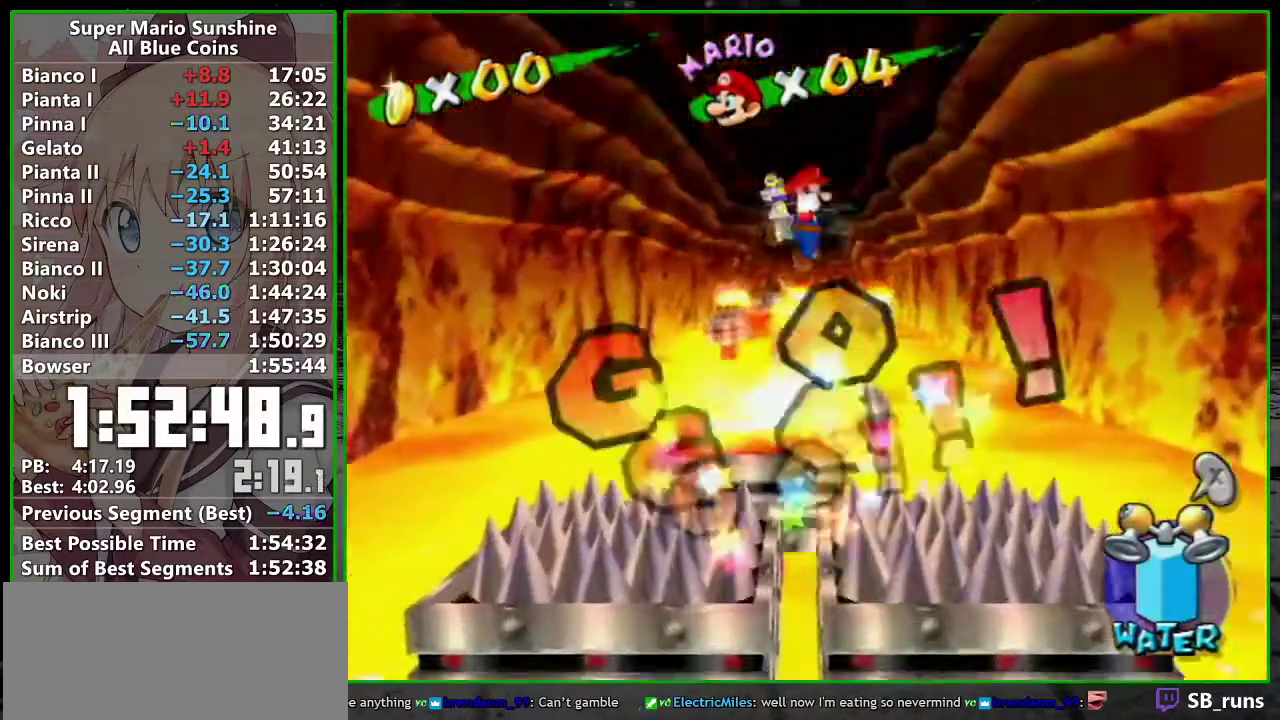
{"buttons": [], "left_stick": "up", "right_stick": "center", "events": []}
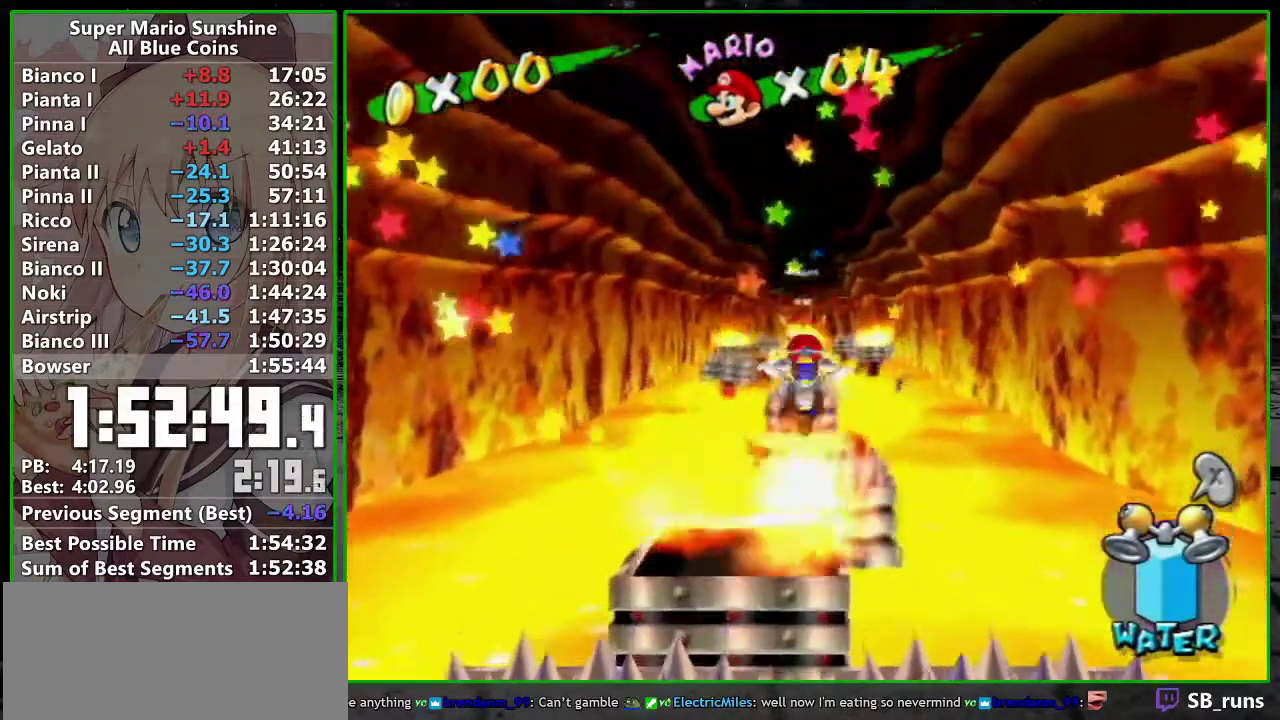
{"buttons": ["R1"], "left_stick": "up", "right_stick": "center", "events": [[333, "R1", "down"]]}
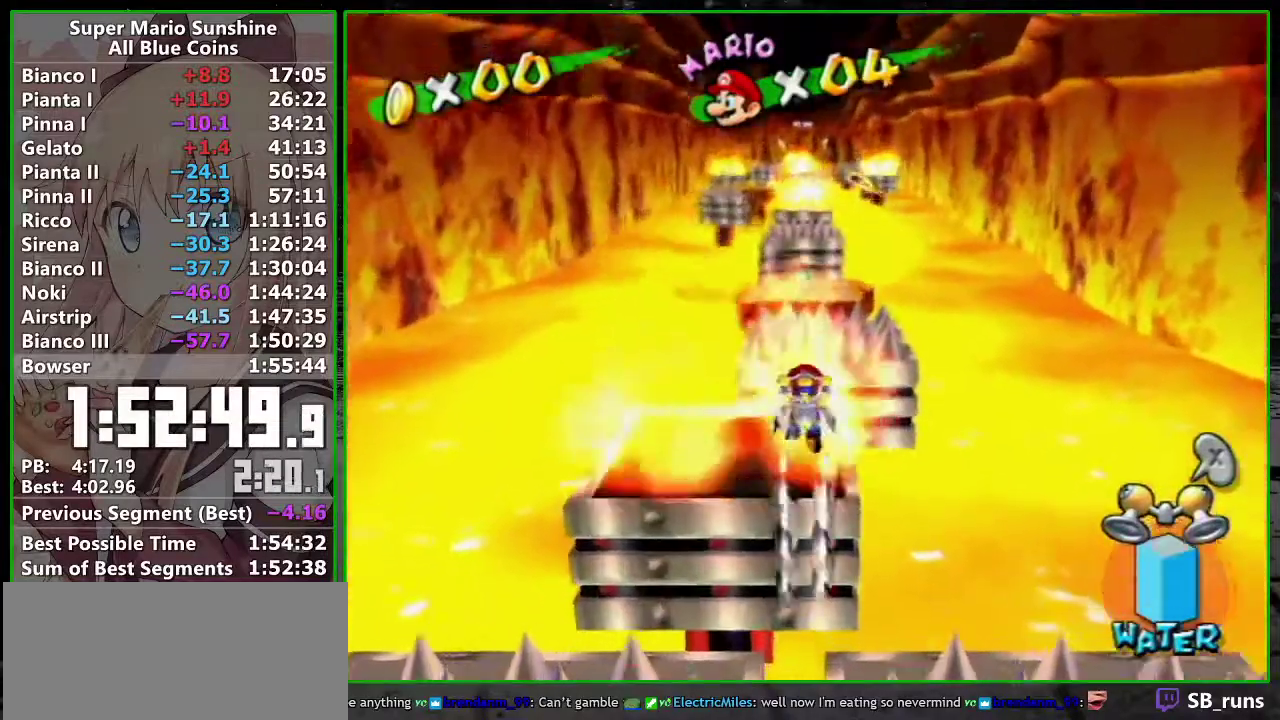
{"buttons": ["R1"], "left_stick": "up", "right_stick": "center", "events": []}
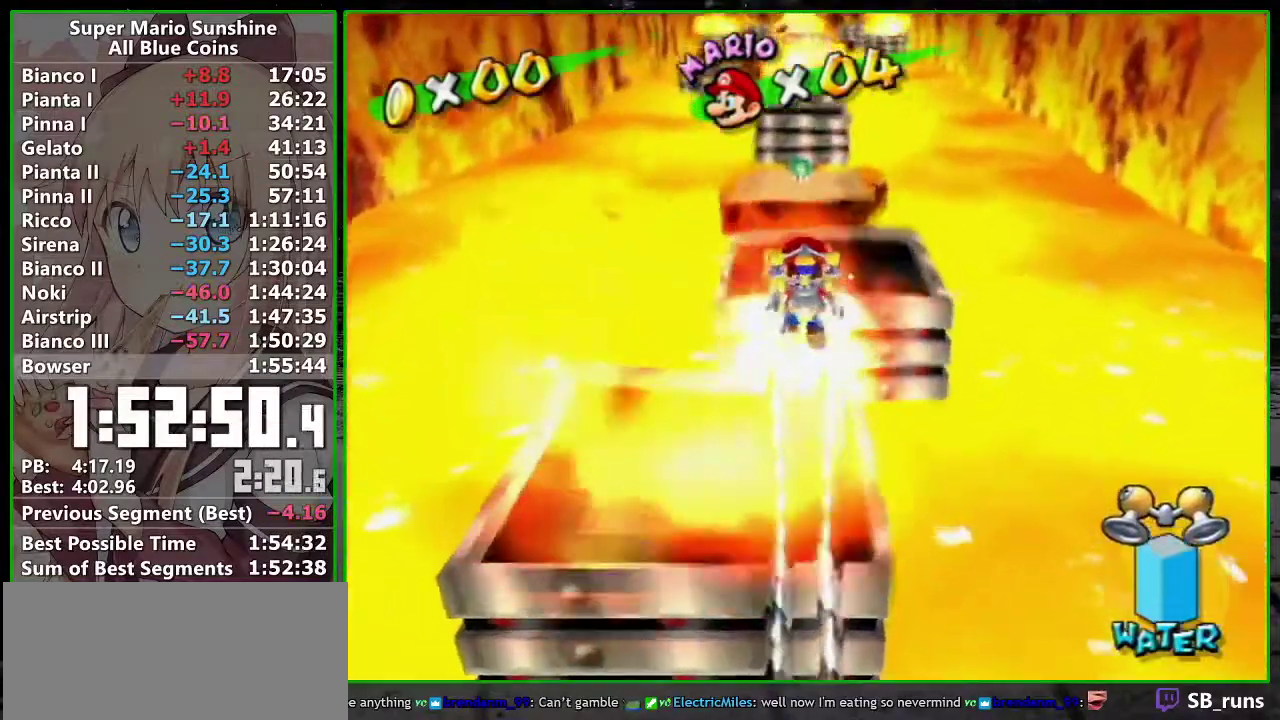
{"buttons": ["R1"], "left_stick": "up", "right_stick": "center", "events": []}